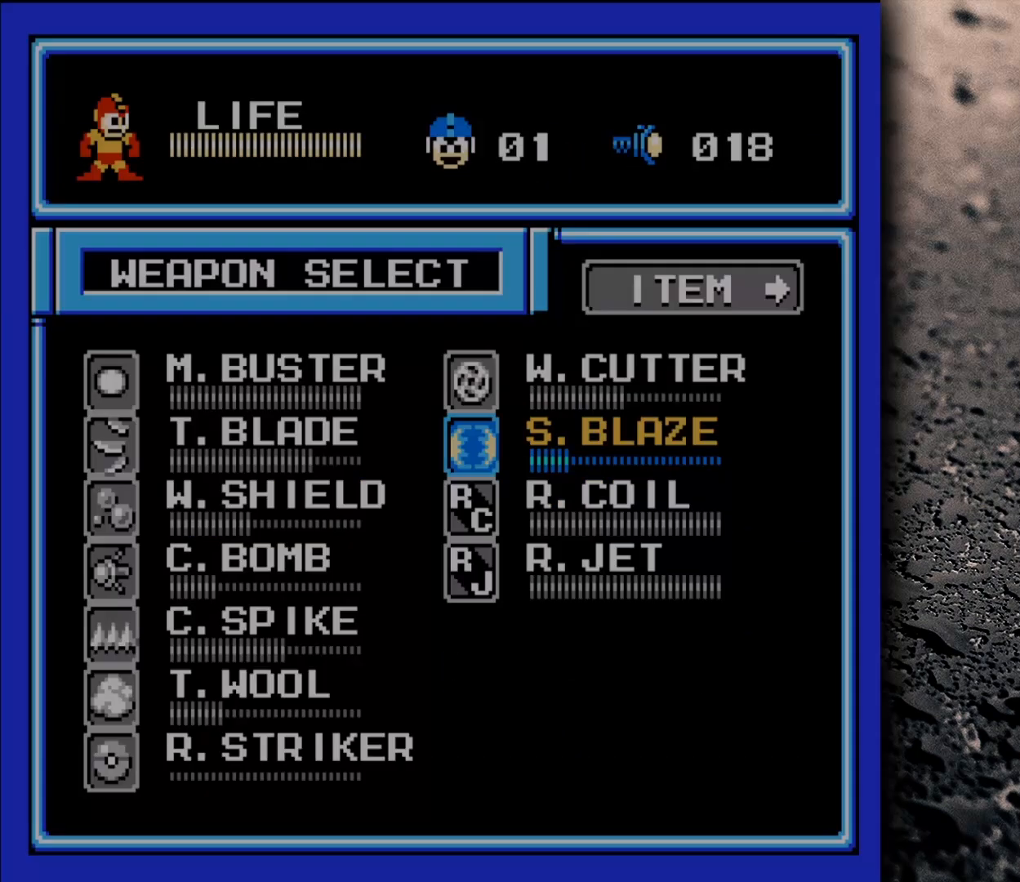
Gameplay with a controller (Nintendo layout); each line is a JSON object with the inputs held at the frame after it. "events" lists button and stick changes between this image and that frame as [ms after this image, input, new state], when the widget could be followed in between. Not read: L3 R3.
{"buttons": ["DPAD_RIGHT"], "events": [[17, "START", "up"], [250, "DPAD_RIGHT", "down"]]}
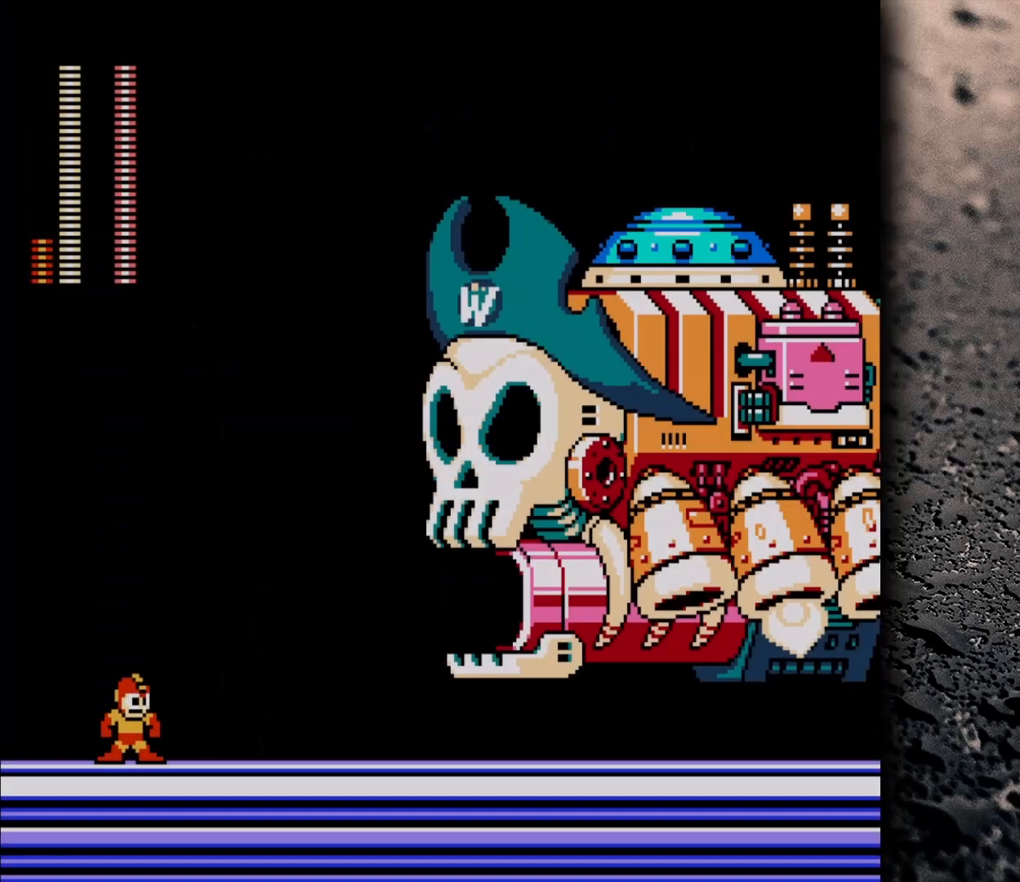
{"buttons": ["B", "DPAD_RIGHT"], "events": [[150, "B", "down"], [400, "Y", "down"], [483, "Y", "up"]]}
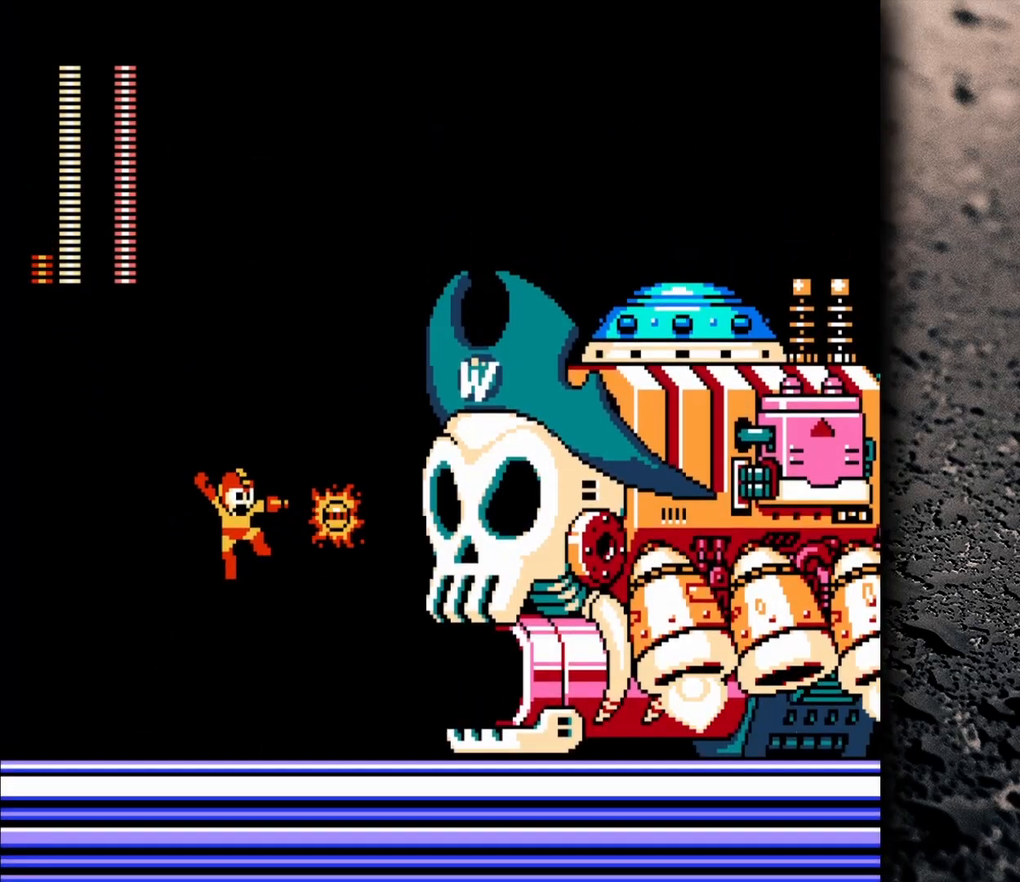
{"buttons": ["B", "DPAD_LEFT"], "events": [[83, "DPAD_RIGHT", "up"], [100, "DPAD_LEFT", "down"], [367, "B", "up"], [483, "B", "down"]]}
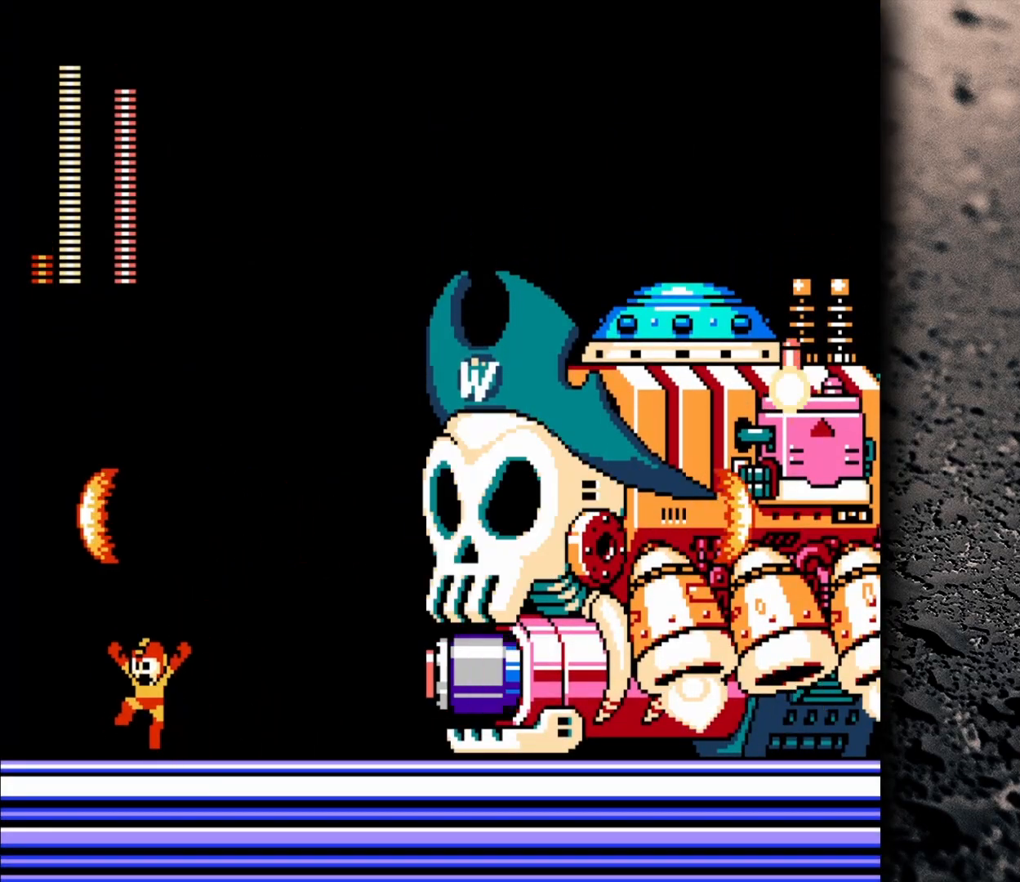
{"buttons": [], "events": [[83, "DPAD_LEFT", "up"], [117, "DPAD_RIGHT", "down"], [350, "B", "up"], [417, "DPAD_RIGHT", "up"]]}
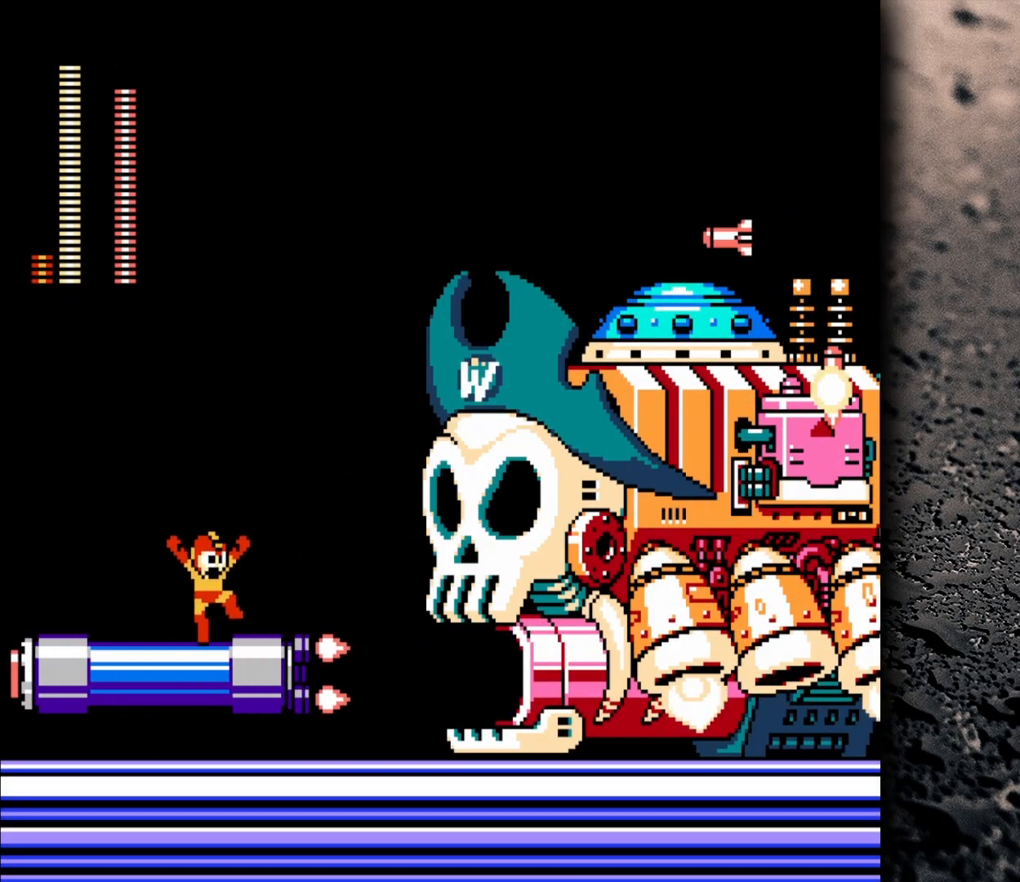
{"buttons": ["B", "DPAD_RIGHT"], "events": [[133, "B", "down"], [133, "DPAD_RIGHT", "down"], [317, "Y", "down"], [417, "Y", "up"]]}
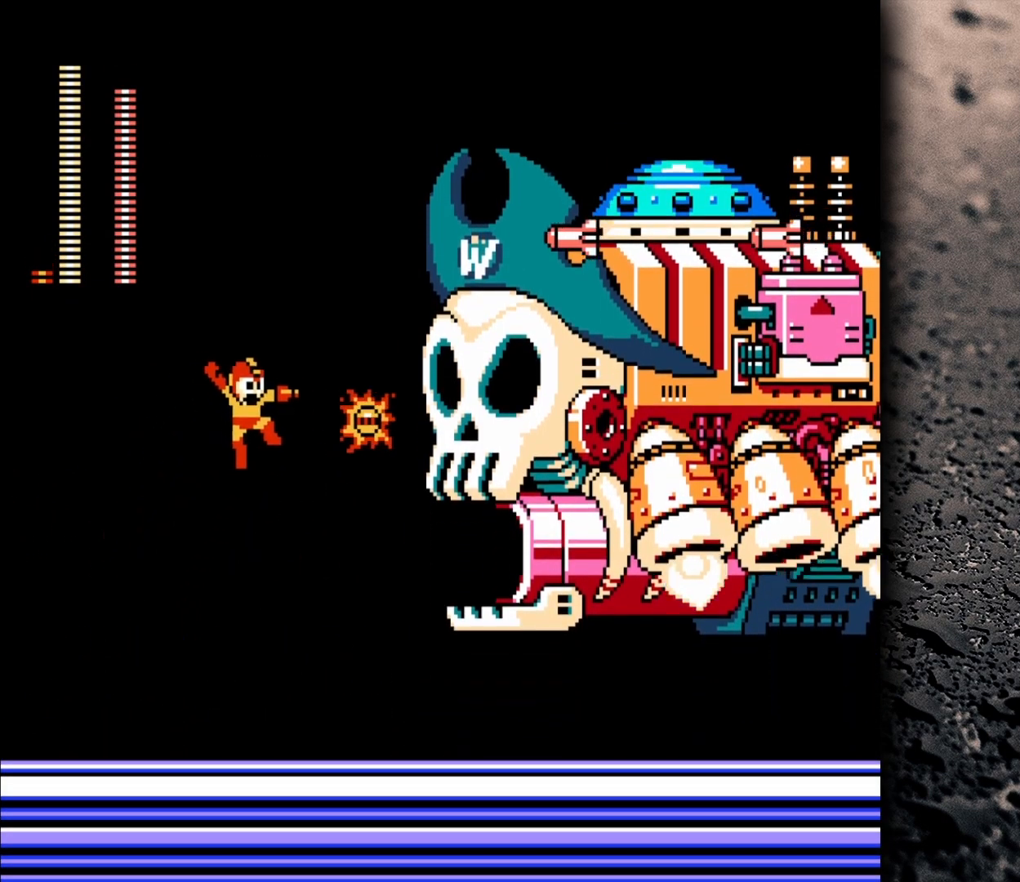
{"buttons": ["B", "DPAD_LEFT"], "events": [[217, "DPAD_RIGHT", "up"], [250, "DPAD_LEFT", "down"]]}
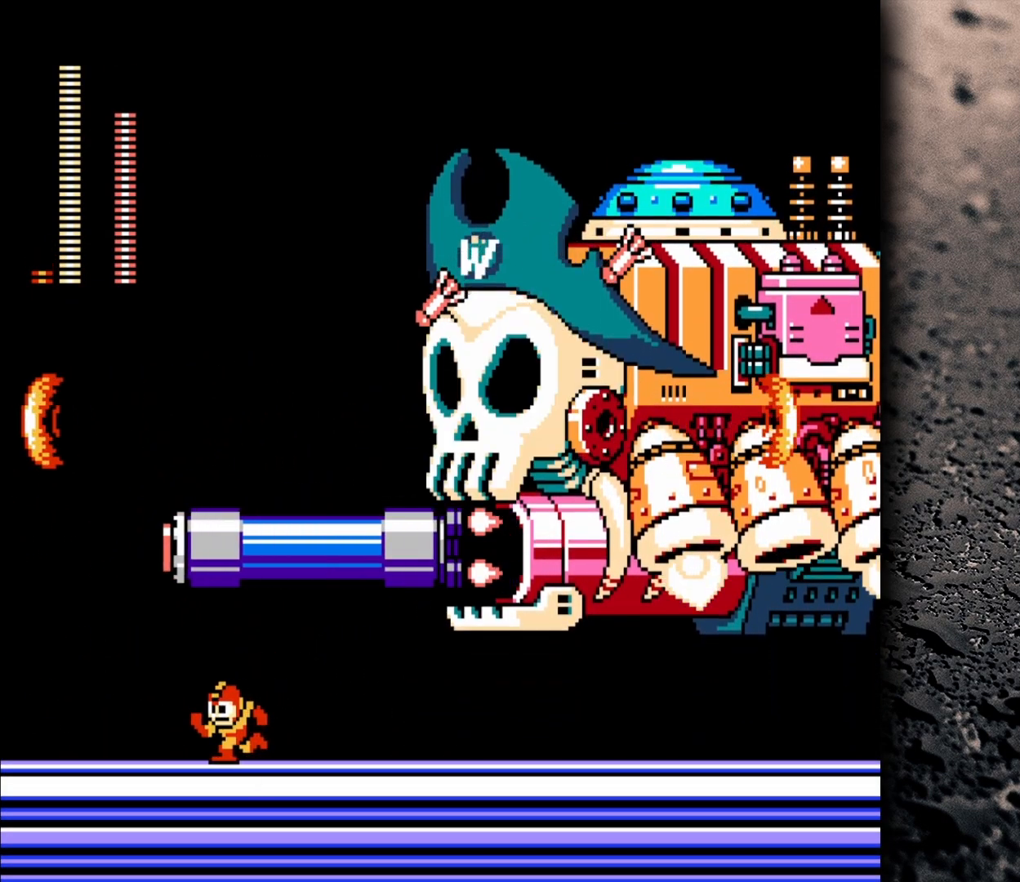
{"buttons": ["B"], "events": [[50, "B", "up"], [383, "DPAD_LEFT", "up"], [500, "B", "down"]]}
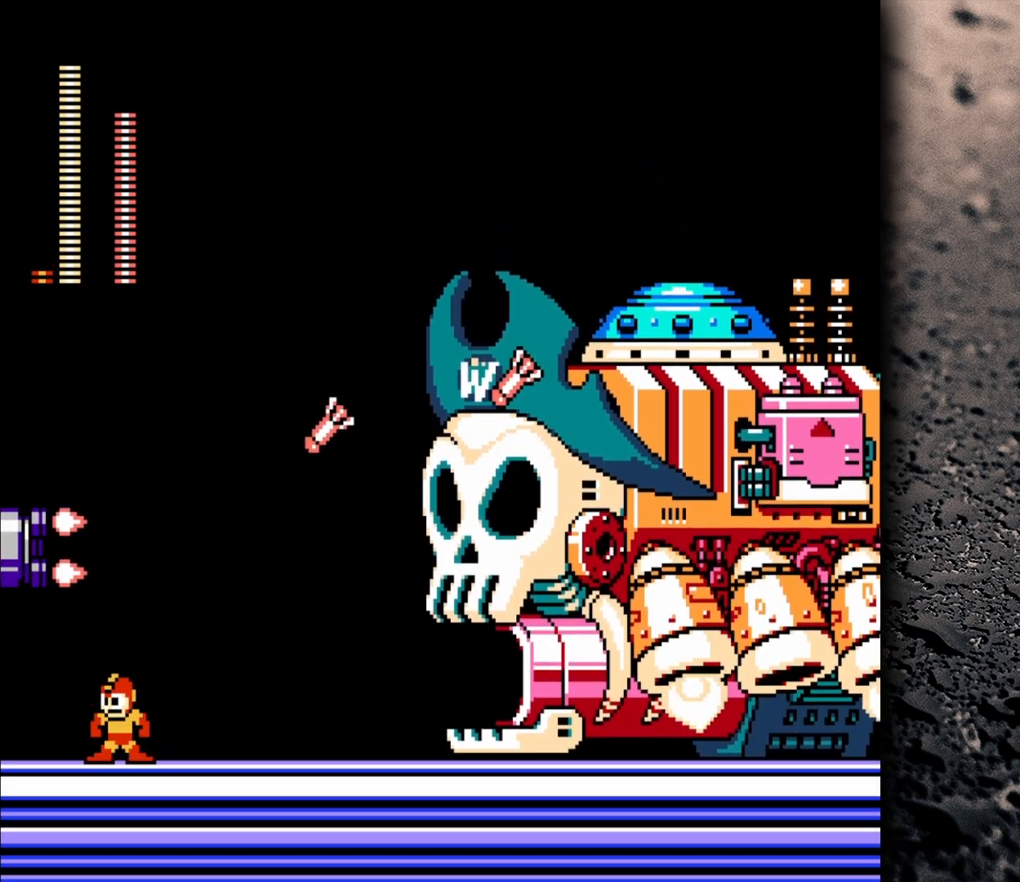
{"buttons": ["B"], "events": [[17, "DPAD_LEFT", "down"], [117, "DPAD_LEFT", "up"], [200, "DPAD_RIGHT", "down"], [367, "Y", "down"], [433, "DPAD_RIGHT", "up"], [483, "Y", "up"]]}
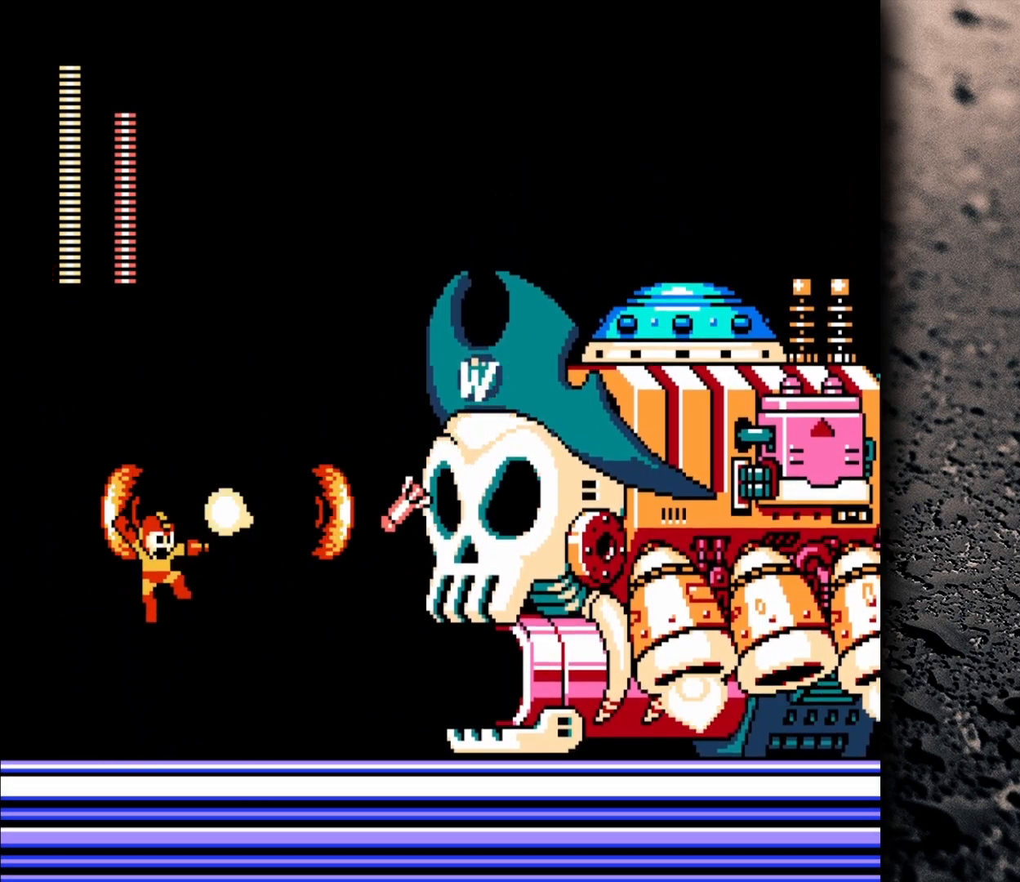
{"buttons": ["B"], "events": [[17, "B", "up"], [50, "DPAD_LEFT", "down"], [233, "DPAD_LEFT", "up"], [367, "B", "down"]]}
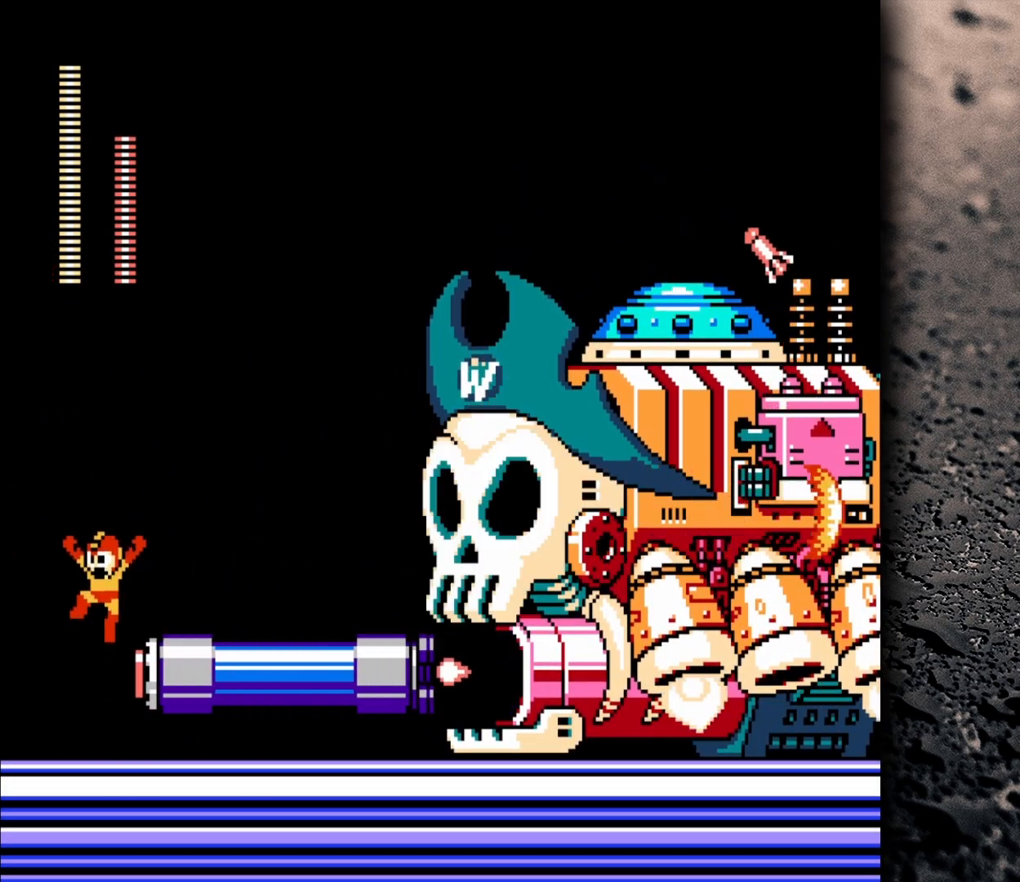
{"buttons": [], "events": [[83, "B", "up"], [83, "DPAD_RIGHT", "down"], [267, "DPAD_RIGHT", "up"], [317, "START", "down"], [433, "START", "up"]]}
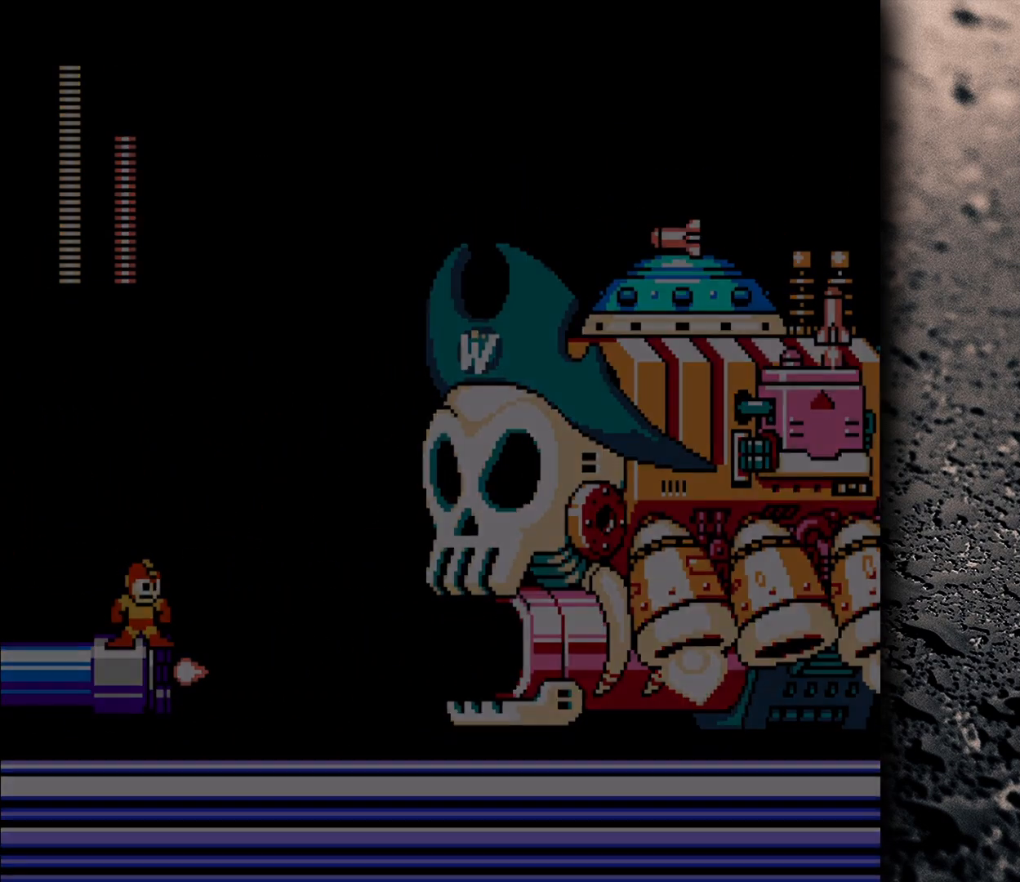
{"buttons": [], "events": []}
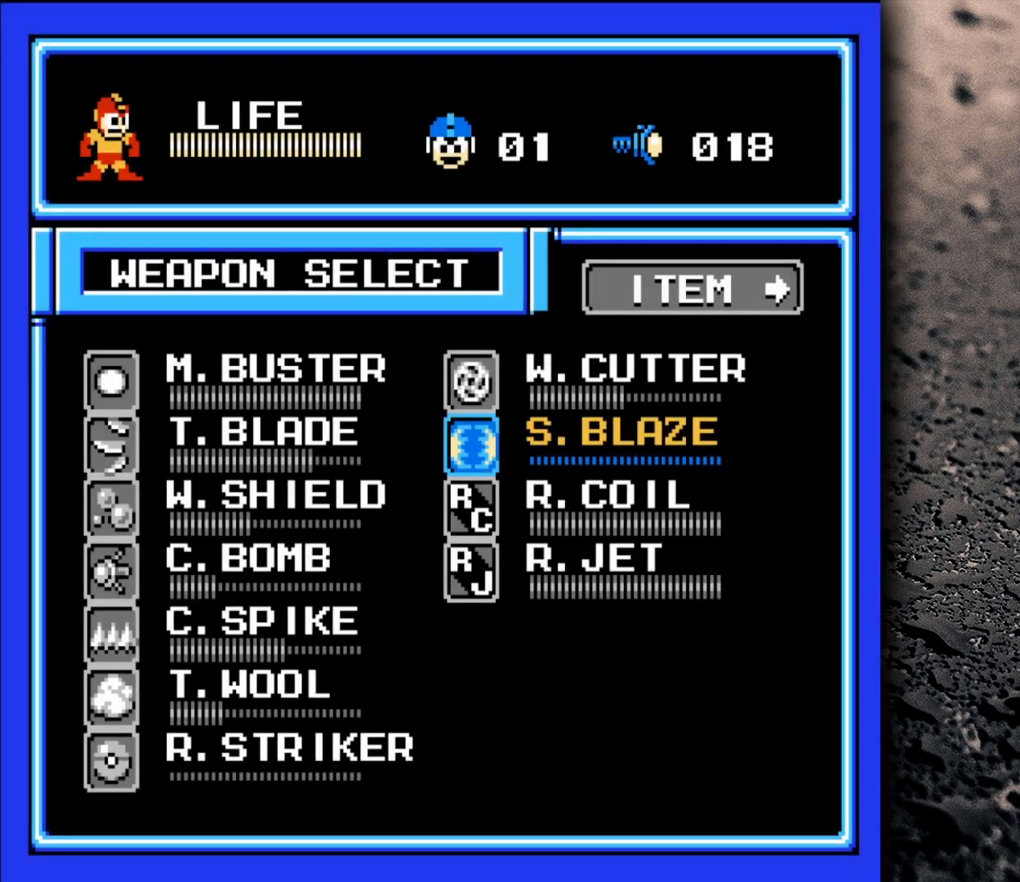
{"buttons": [], "events": [[17, "DPAD_LEFT", "down"], [117, "DPAD_LEFT", "up"], [200, "DPAD_UP", "down"], [250, "DPAD_UP", "up"], [267, "START", "down"], [383, "START", "up"]]}
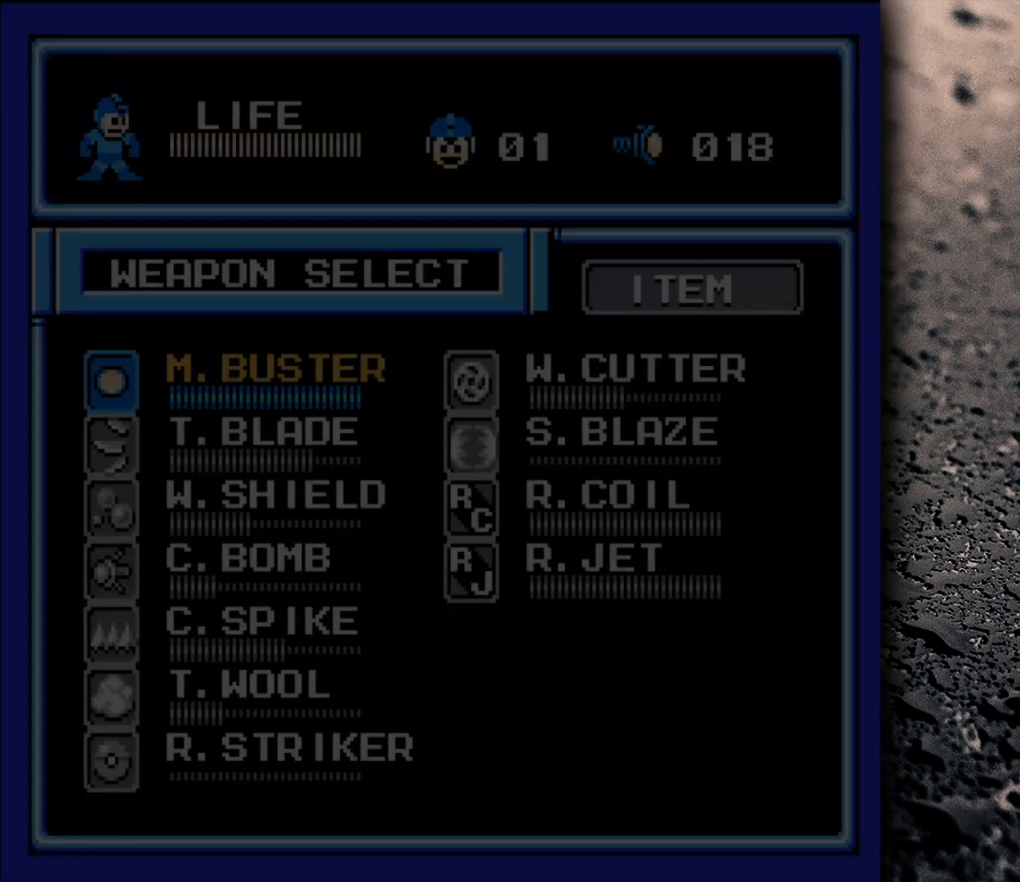
{"buttons": [], "events": [[350, "DPAD_LEFT", "down"], [433, "DPAD_LEFT", "up"]]}
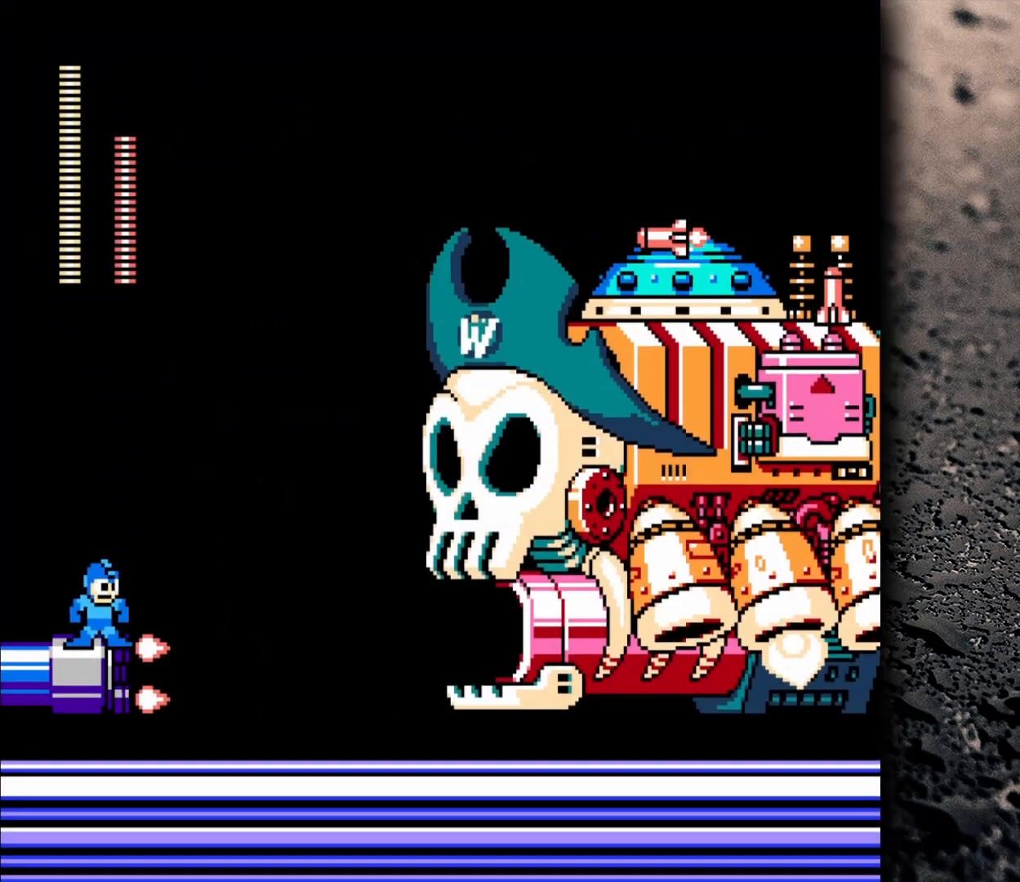
{"buttons": ["B", "Y", "DPAD_RIGHT"], "events": [[83, "B", "down"], [167, "DPAD_RIGHT", "down"], [217, "Y", "down"], [300, "Y", "up"], [383, "Y", "down"], [417, "Y", "up"], [467, "Y", "down"]]}
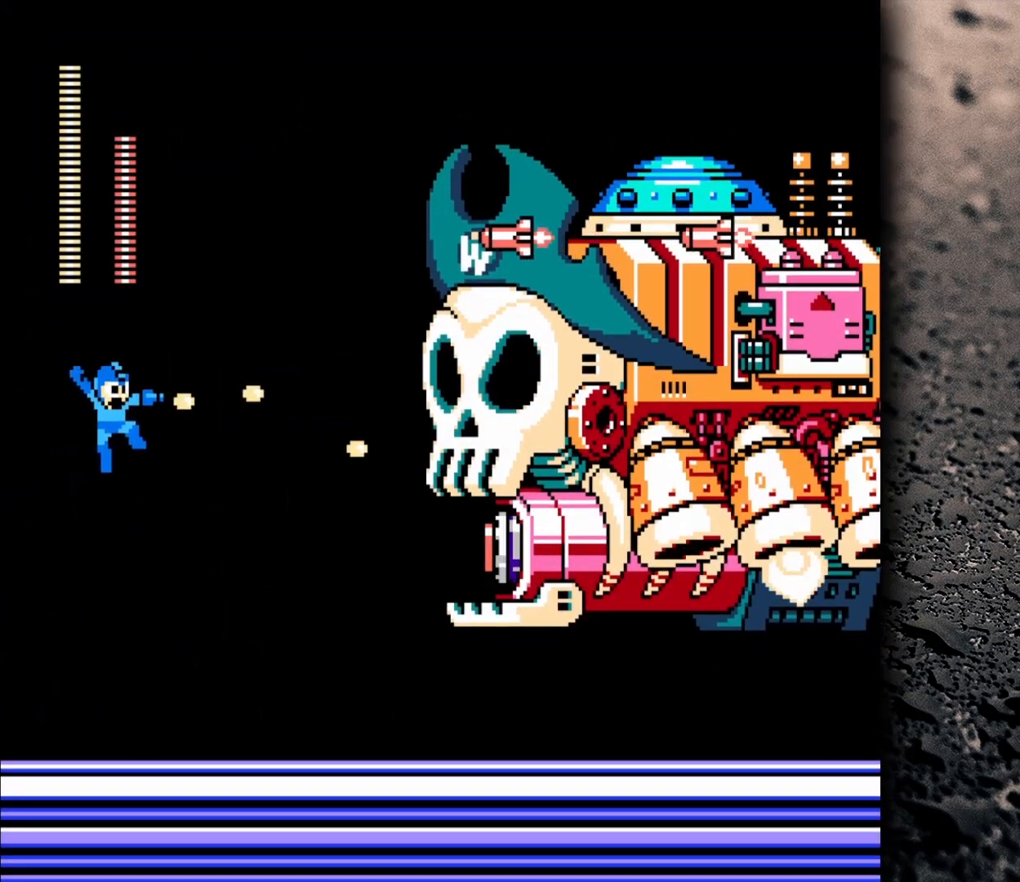
{"buttons": ["DPAD_LEFT"], "events": [[33, "B", "up"], [33, "Y", "up"], [100, "Y", "down"], [133, "Y", "up"], [167, "DPAD_RIGHT", "up"], [183, "Y", "down"], [250, "DPAD_LEFT", "down"], [367, "Y", "up"]]}
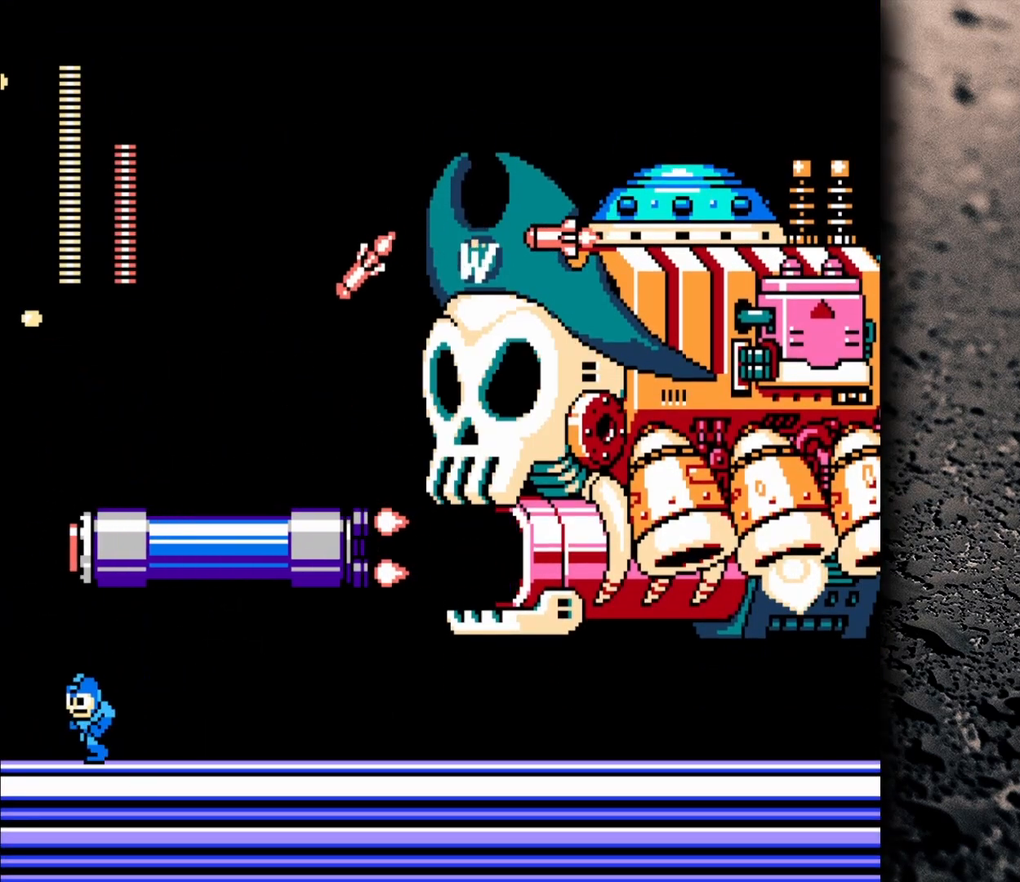
{"buttons": ["DPAD_LEFT"], "events": [[50, "DPAD_LEFT", "up"], [150, "DPAD_RIGHT", "down"], [300, "DPAD_RIGHT", "up"], [450, "DPAD_LEFT", "down"]]}
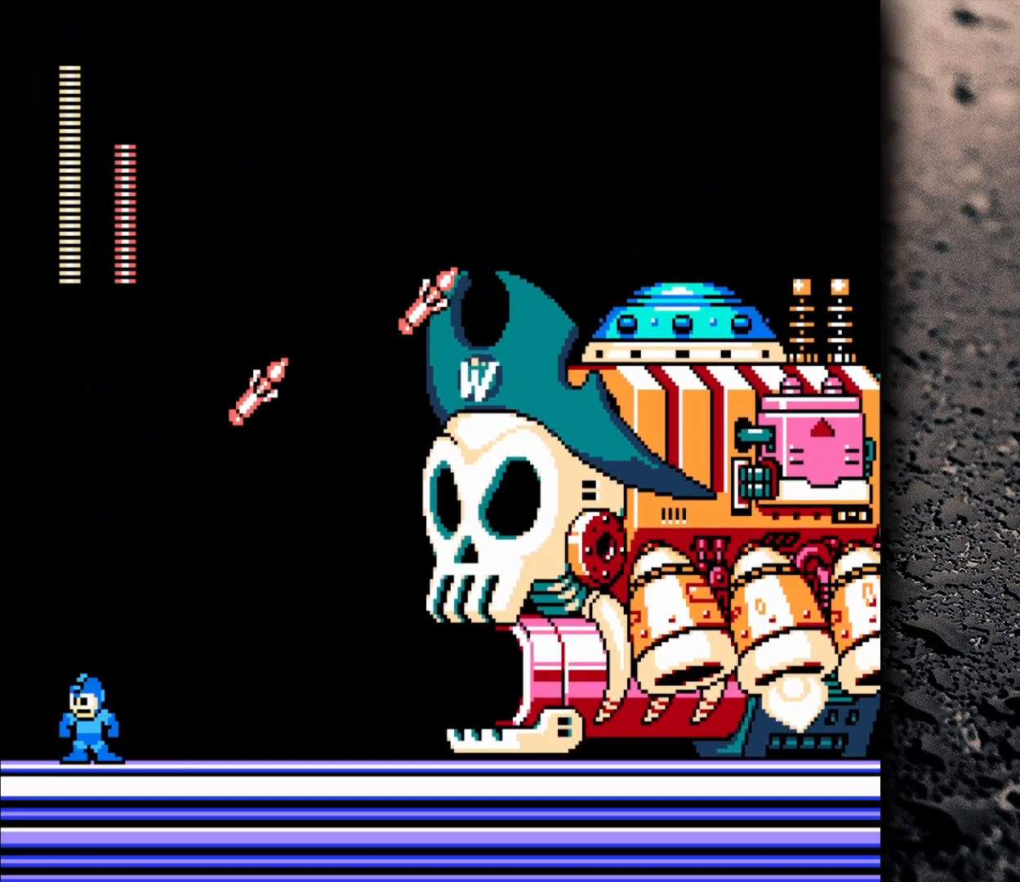
{"buttons": [], "events": [[50, "B", "down"], [217, "DPAD_LEFT", "up"], [250, "DPAD_RIGHT", "down"], [333, "DPAD_RIGHT", "up"], [417, "Y", "down"], [467, "B", "up"], [467, "Y", "up"]]}
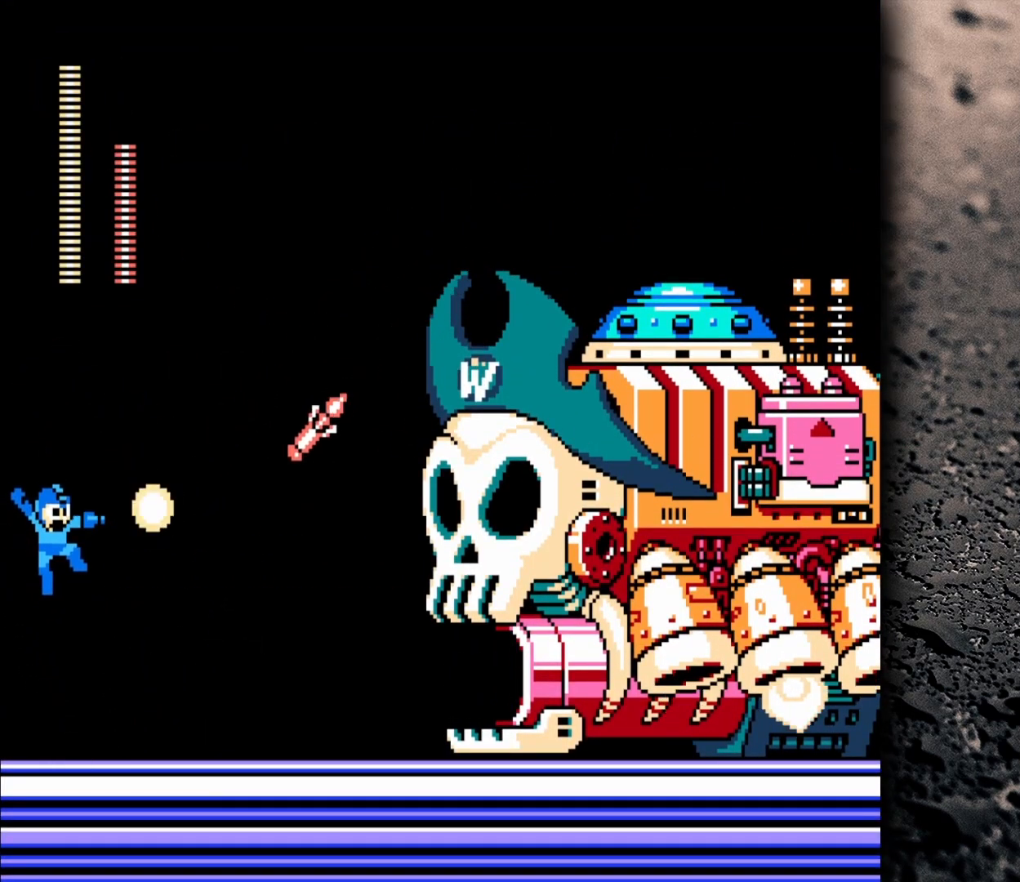
{"buttons": ["B", "Y", "DPAD_RIGHT"], "events": [[17, "Y", "down"], [133, "Y", "up"], [283, "B", "down"], [433, "DPAD_RIGHT", "down"], [467, "Y", "down"]]}
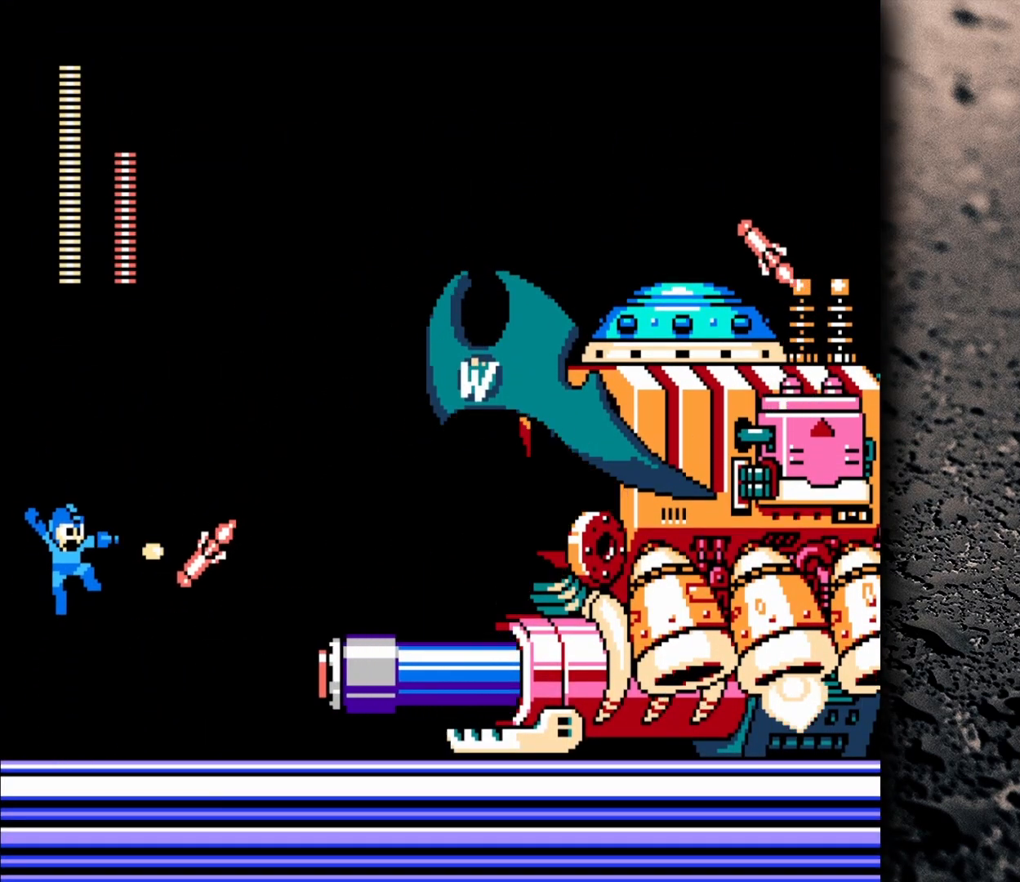
{"buttons": ["DPAD_LEFT"], "events": [[50, "Y", "up"], [117, "Y", "down"], [183, "Y", "up"], [267, "Y", "down"], [317, "B", "up"], [317, "DPAD_RIGHT", "up"], [333, "DPAD_LEFT", "down"], [333, "DPAD_UP", "down"], [333, "Y", "up"], [500, "DPAD_UP", "up"]]}
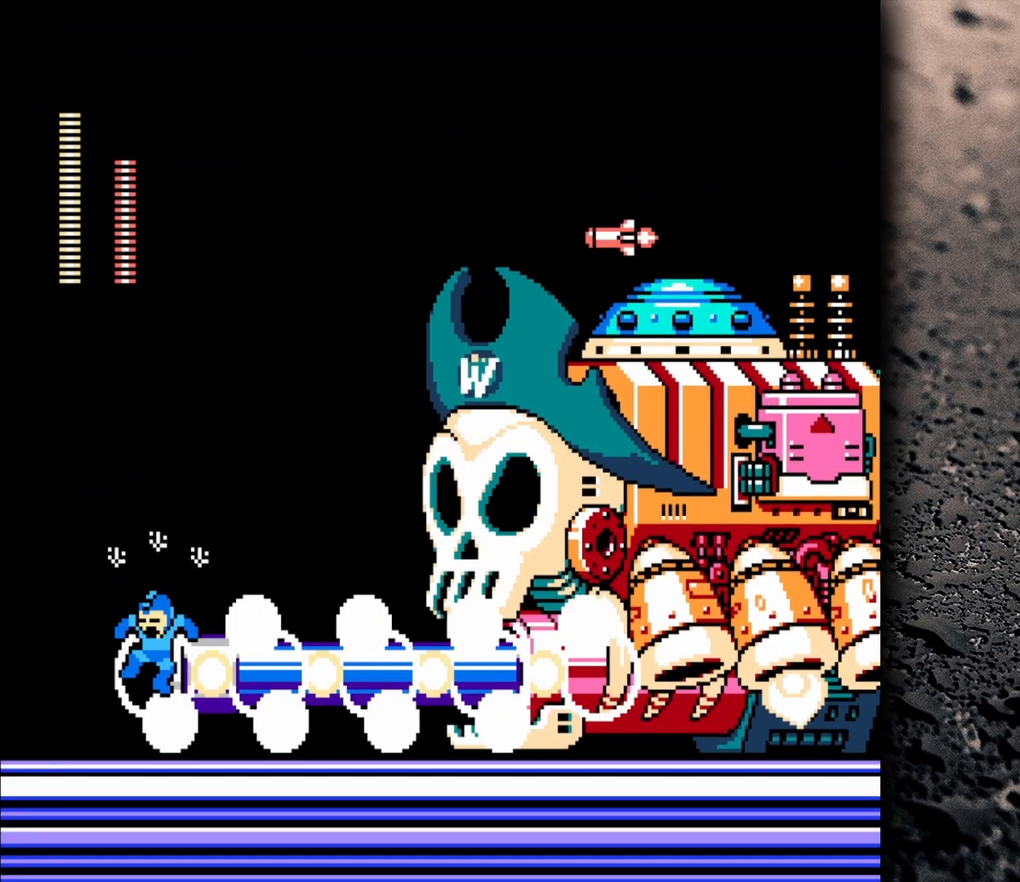
{"buttons": ["DPAD_LEFT"], "events": [[17, "B", "down"], [233, "DPAD_LEFT", "up"], [317, "B", "up"], [417, "DPAD_LEFT", "down"]]}
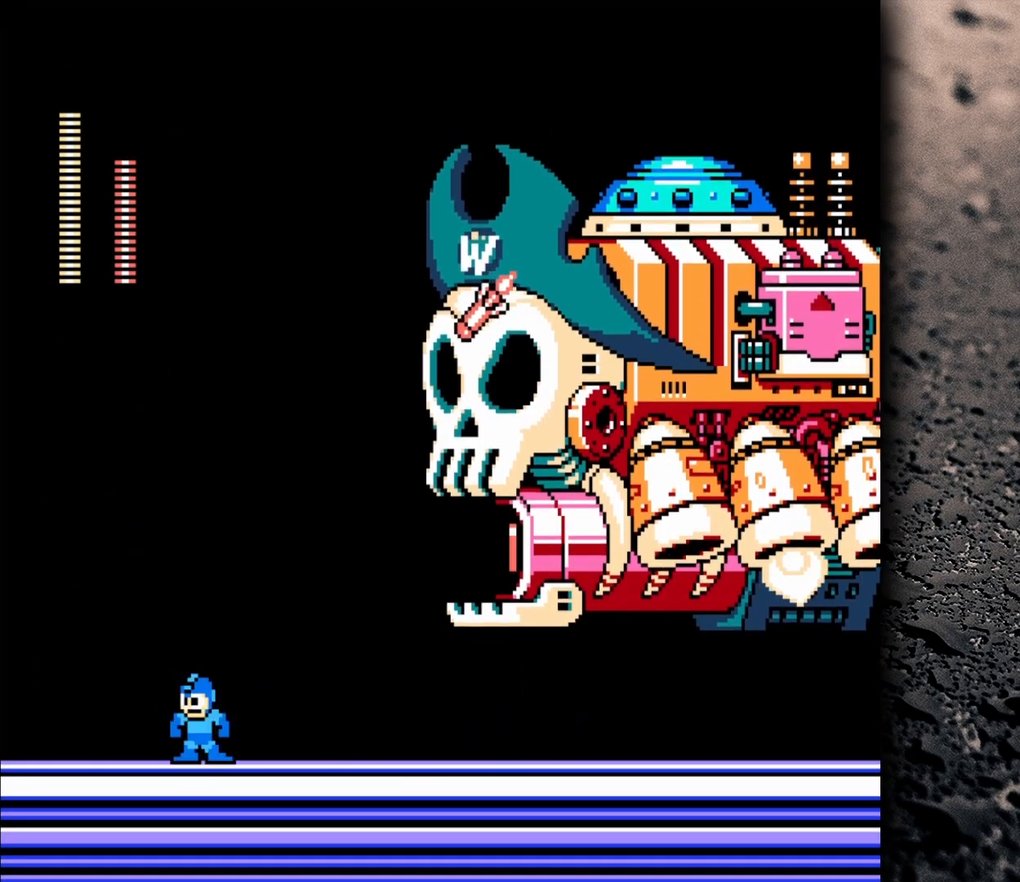
{"buttons": ["B", "DPAD_LEFT"], "events": [[383, "B", "down"]]}
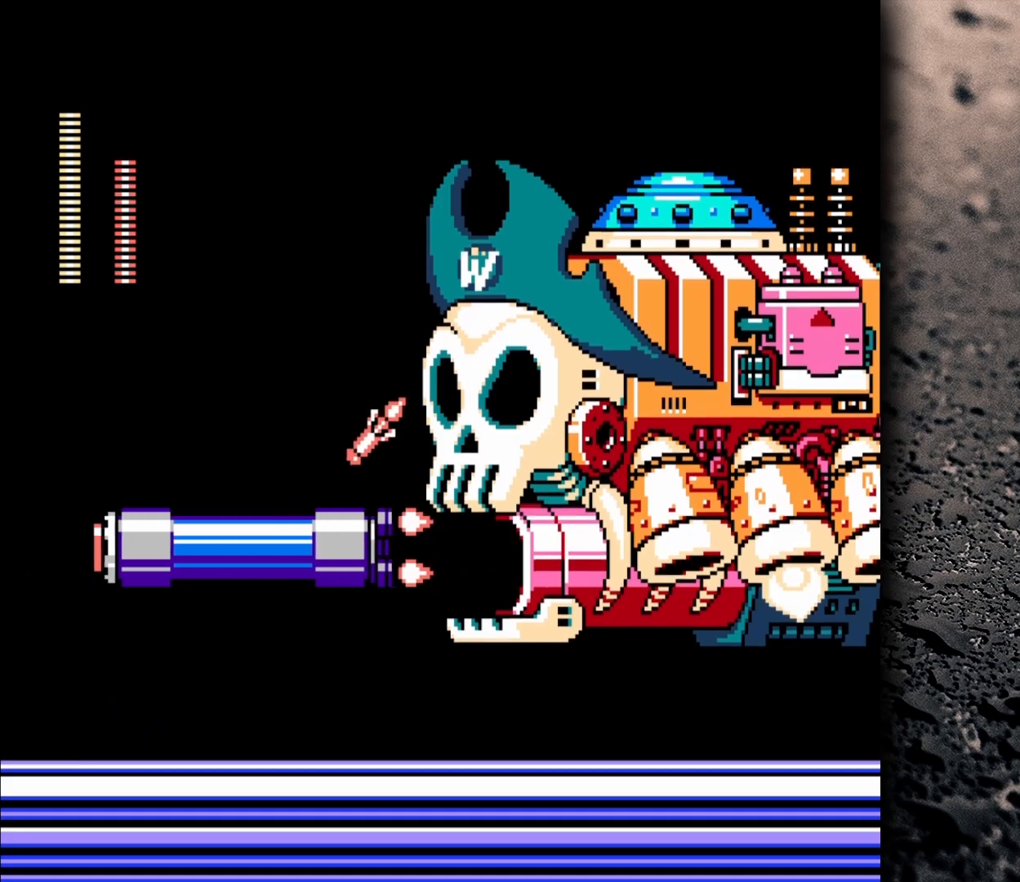
{"buttons": ["B"], "events": [[33, "B", "up"], [33, "DPAD_LEFT", "up"], [117, "DPAD_RIGHT", "down"], [183, "DPAD_RIGHT", "up"], [483, "B", "down"]]}
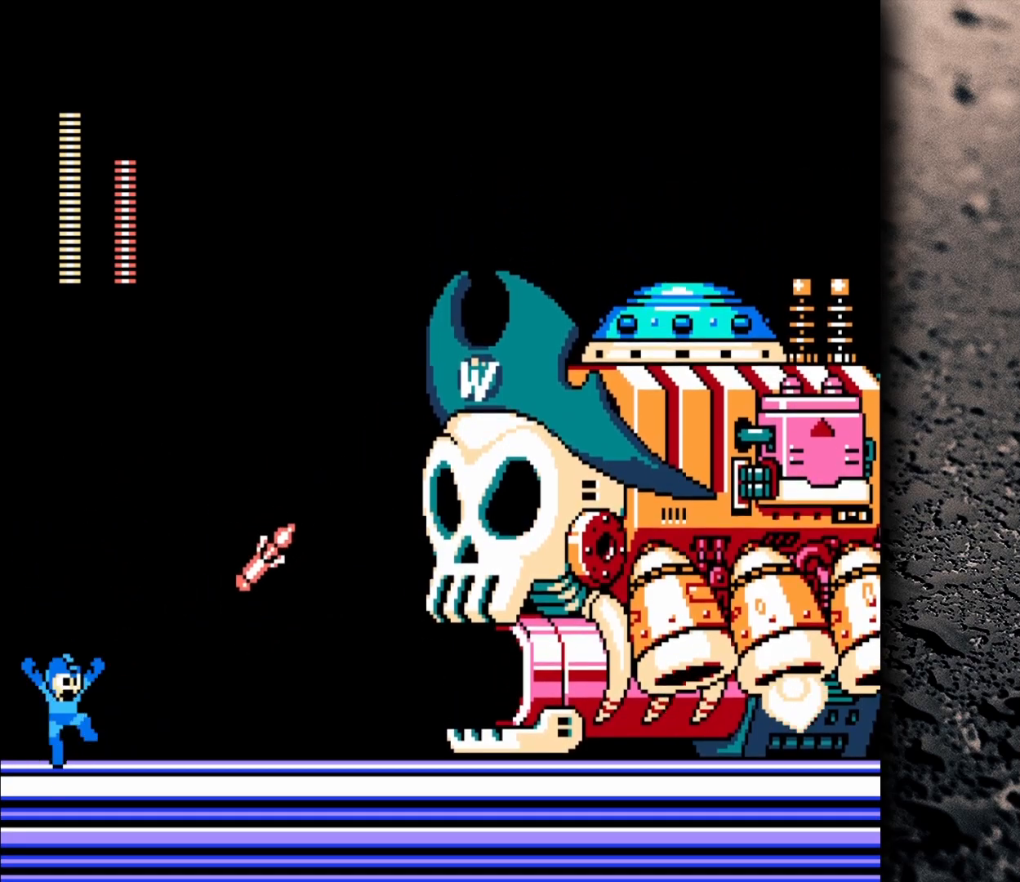
{"buttons": [], "events": [[33, "DPAD_RIGHT", "down"], [100, "Y", "down"], [133, "B", "up"], [183, "Y", "up"], [233, "Y", "down"], [333, "DPAD_RIGHT", "up"], [333, "Y", "up"]]}
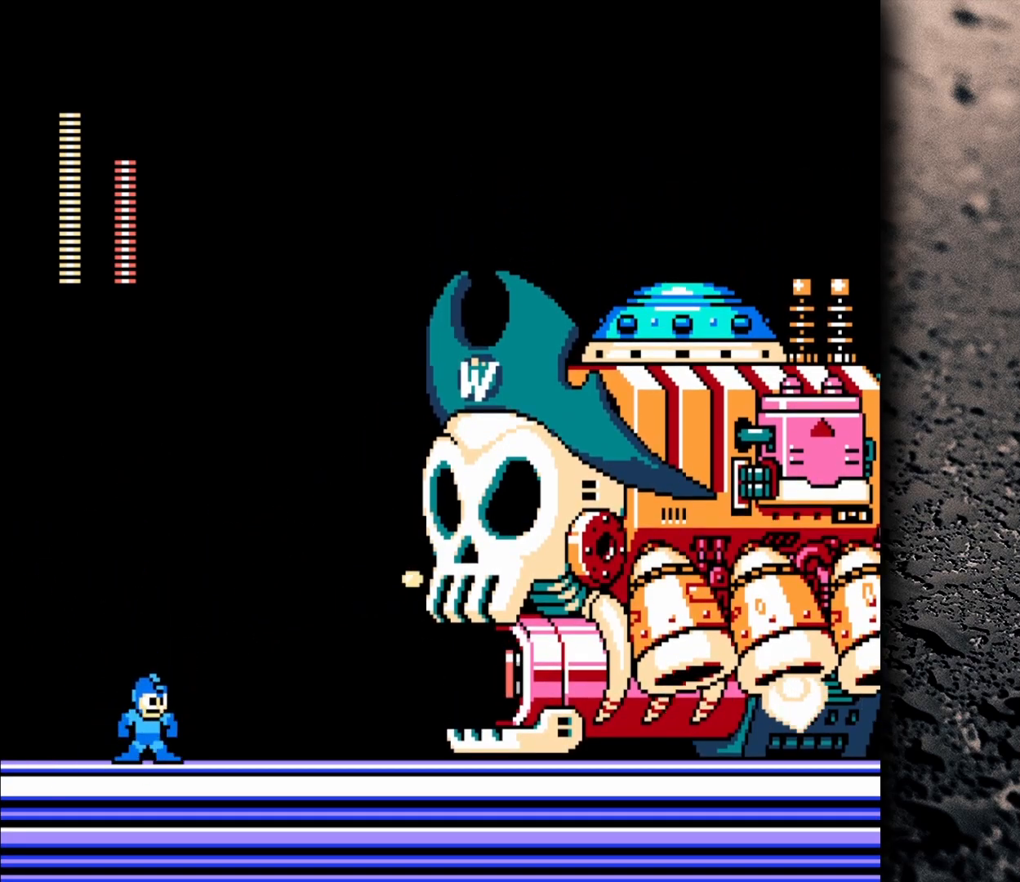
{"buttons": ["B", "Y", "DPAD_RIGHT"], "events": [[233, "B", "down"], [300, "DPAD_RIGHT", "down"], [483, "Y", "down"]]}
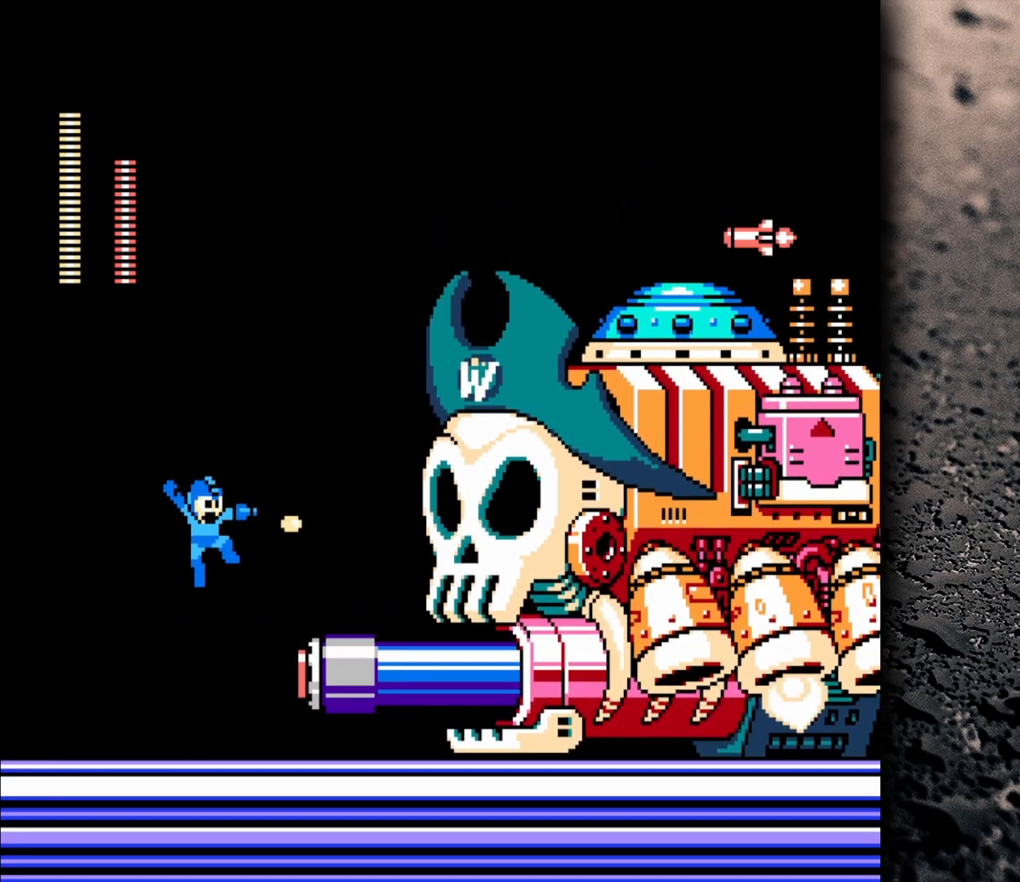
{"buttons": ["B"], "events": [[17, "Y", "up"], [83, "Y", "down"], [150, "B", "up"], [217, "DPAD_RIGHT", "up"], [283, "Y", "up"], [400, "B", "down"]]}
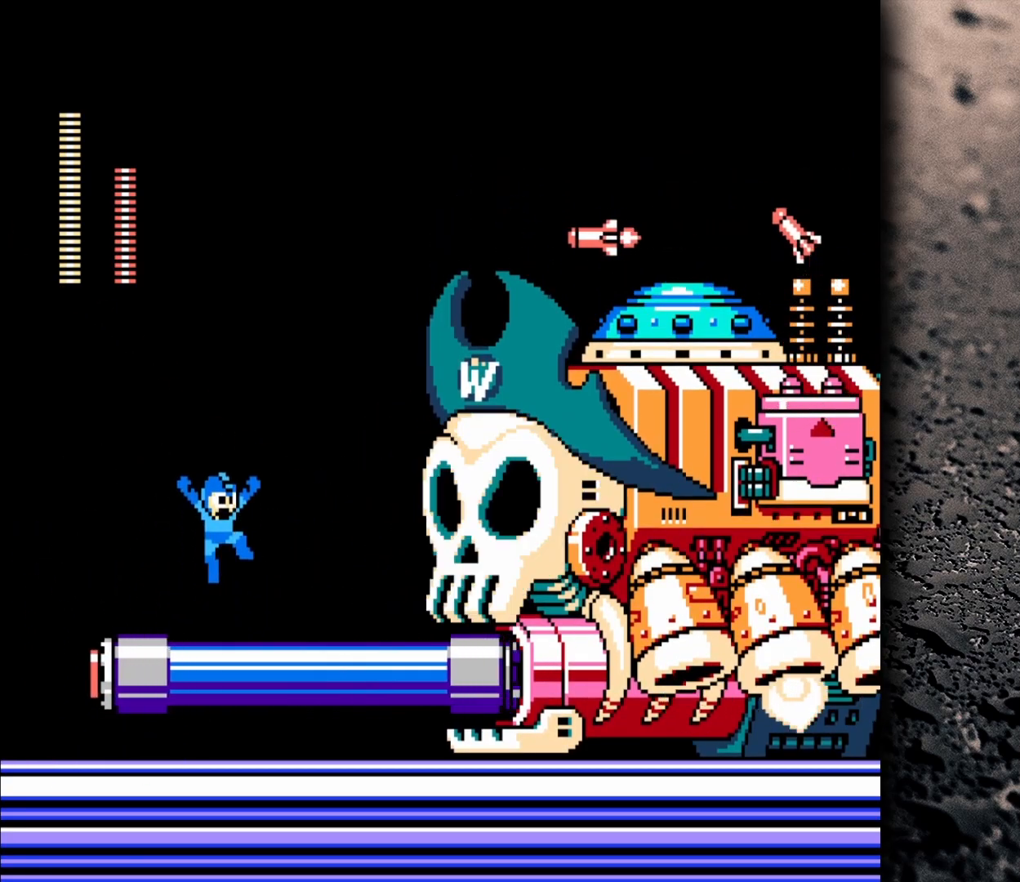
{"buttons": ["Y"], "events": [[100, "Y", "down"], [150, "Y", "up"], [233, "Y", "down"], [283, "Y", "up"], [333, "Y", "down"], [383, "B", "up"], [400, "Y", "up"], [450, "B", "down"], [450, "Y", "down"], [467, "B", "up"]]}
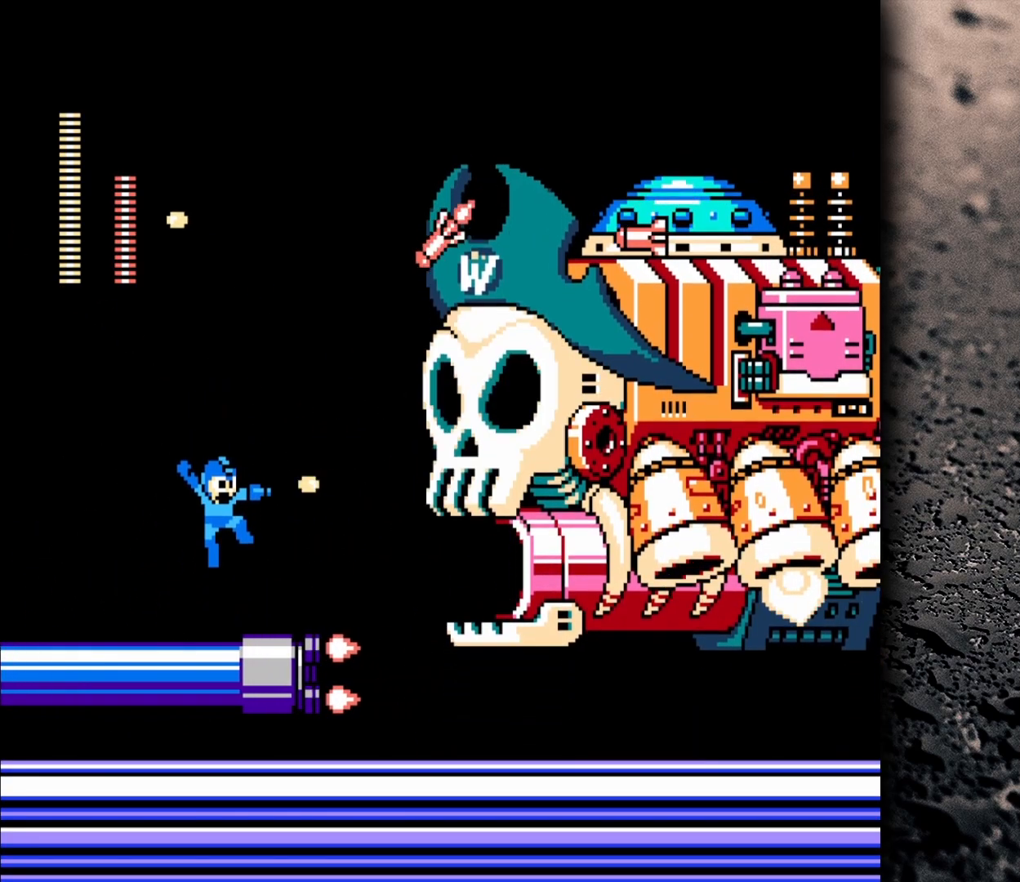
{"buttons": ["B", "DPAD_RIGHT"], "events": [[50, "Y", "up"], [100, "DPAD_LEFT", "down"], [350, "DPAD_LEFT", "up"], [433, "B", "down"], [500, "DPAD_RIGHT", "down"]]}
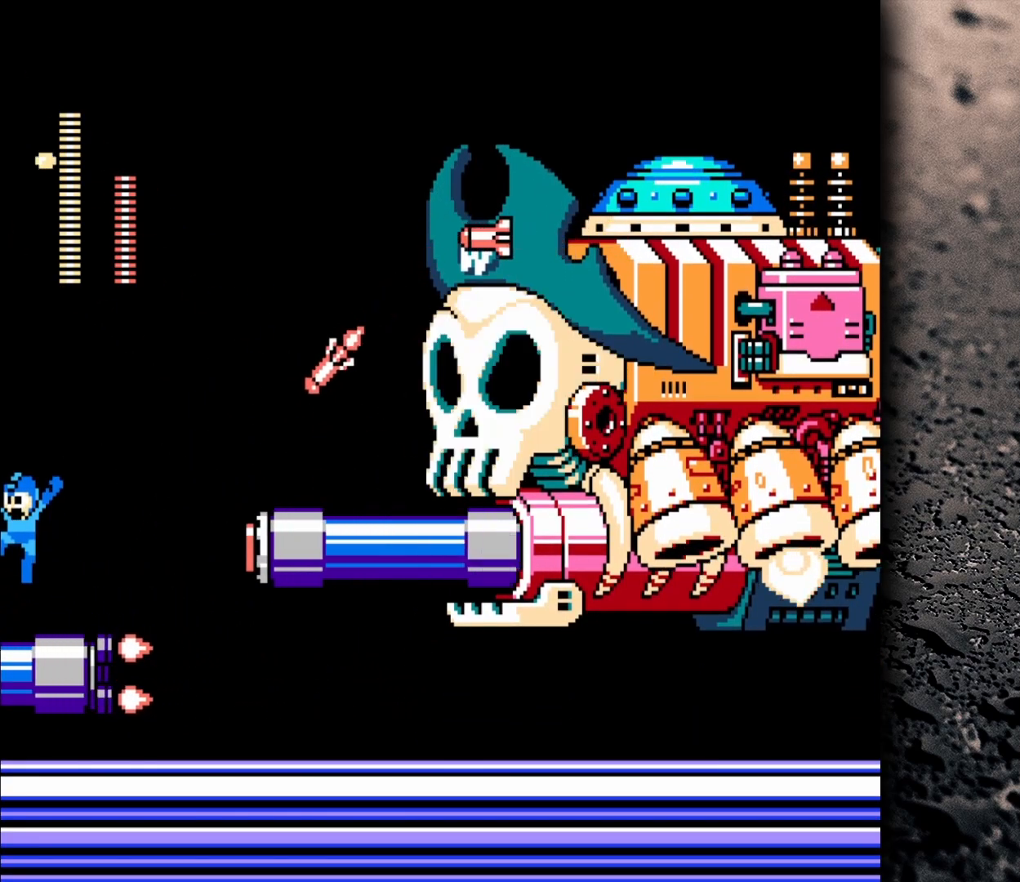
{"buttons": ["Y"], "events": [[83, "Y", "down"], [133, "Y", "up"], [250, "DPAD_RIGHT", "up"], [250, "Y", "down"], [283, "B", "up"], [283, "Y", "up"], [350, "Y", "down"], [400, "Y", "up"], [433, "Y", "down"]]}
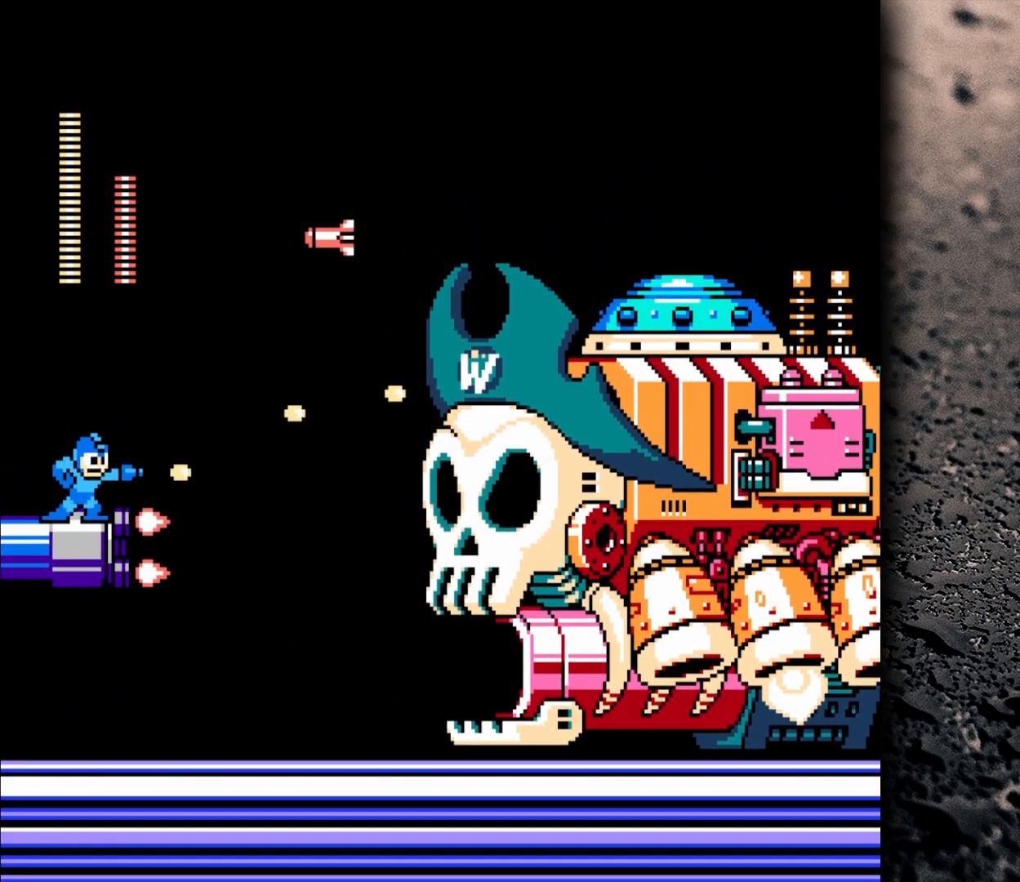
{"buttons": ["DPAD_RIGHT"], "events": [[50, "Y", "up"], [133, "B", "down"], [417, "B", "up"], [500, "DPAD_RIGHT", "down"]]}